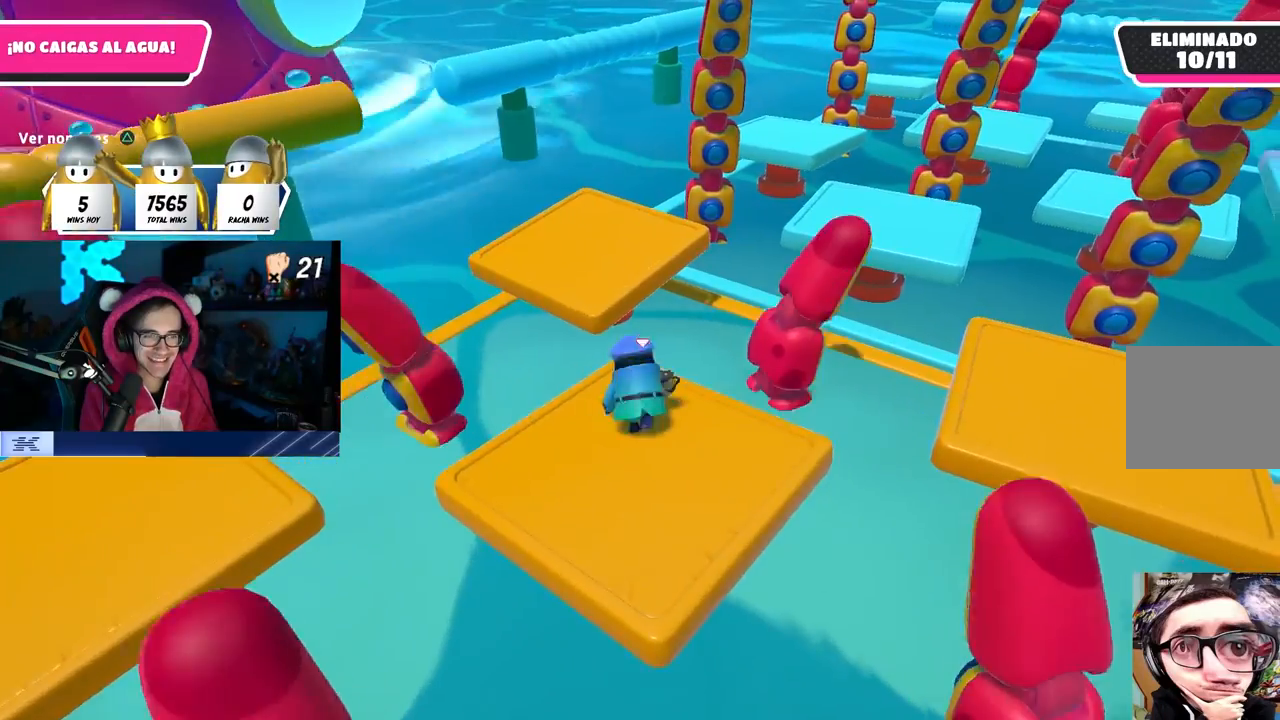
Gameplay with a controller (PlayStation layout); each line is a JSON object with the inputs held at the frame after it. "events" lists button and stick changes between this image and that frame as [ms after this image, input, new state], when the widget could be followed in between. Not read: R3.
{"buttons": ["CROSS"], "left_stick": "up", "right_stick": "center", "events": [[67, "left_stick", "up-left"], [133, "left_stick", "up"], [400, "CROSS", "down"]]}
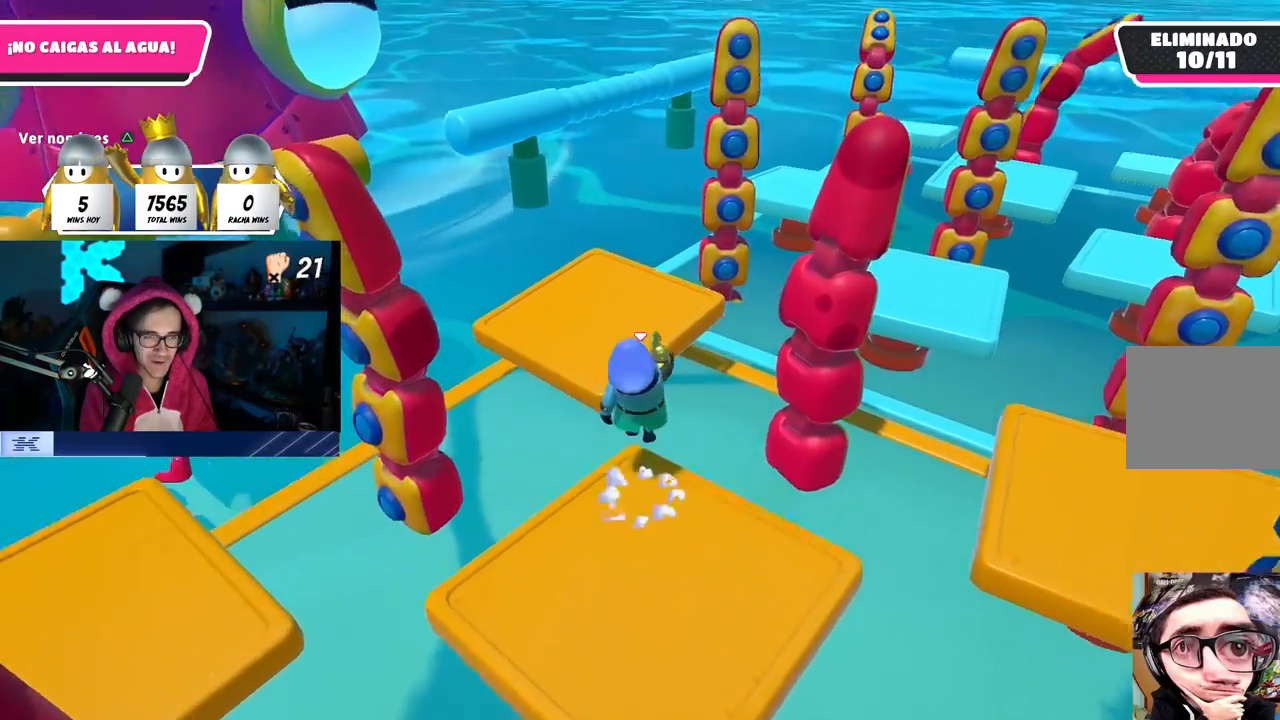
{"buttons": [], "left_stick": "up", "right_stick": "down-left", "events": [[17, "CROSS", "up"], [233, "SQUARE", "down"], [367, "SQUARE", "up"], [500, "right_stick", "down-left"]]}
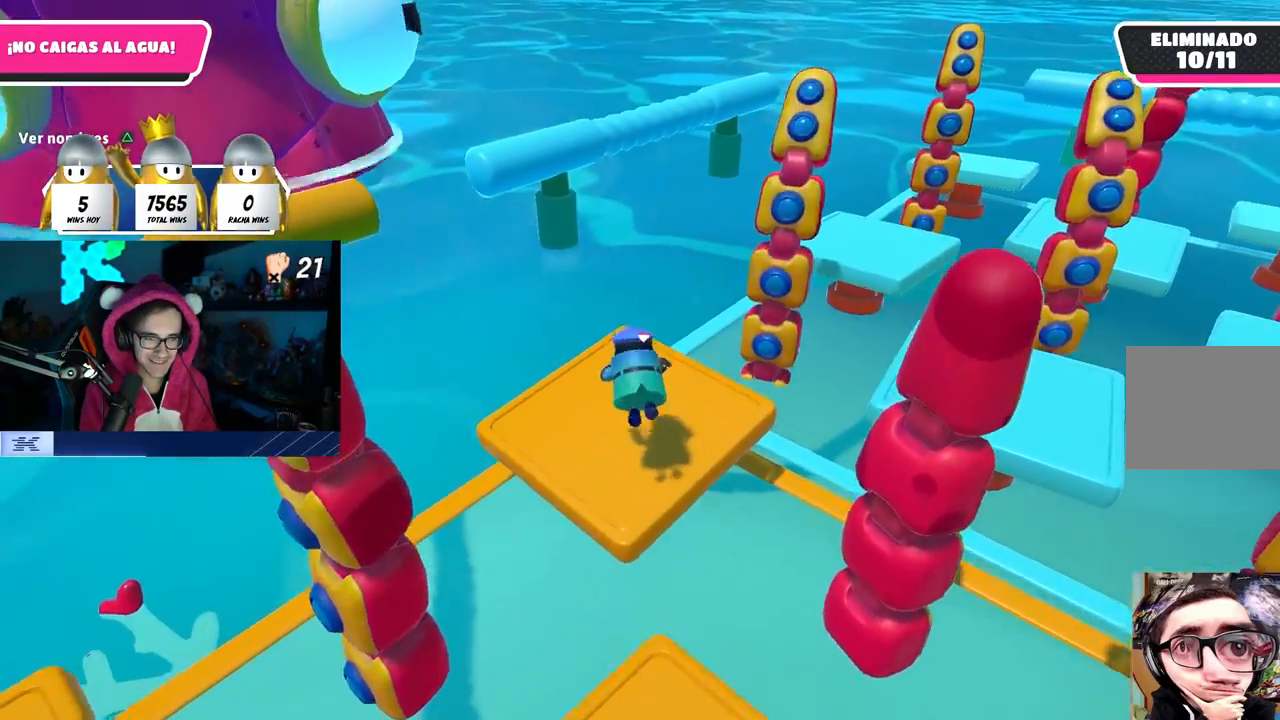
{"buttons": [], "left_stick": "up-left", "right_stick": "left", "events": [[17, "right_stick", "left"], [133, "left_stick", "up-left"]]}
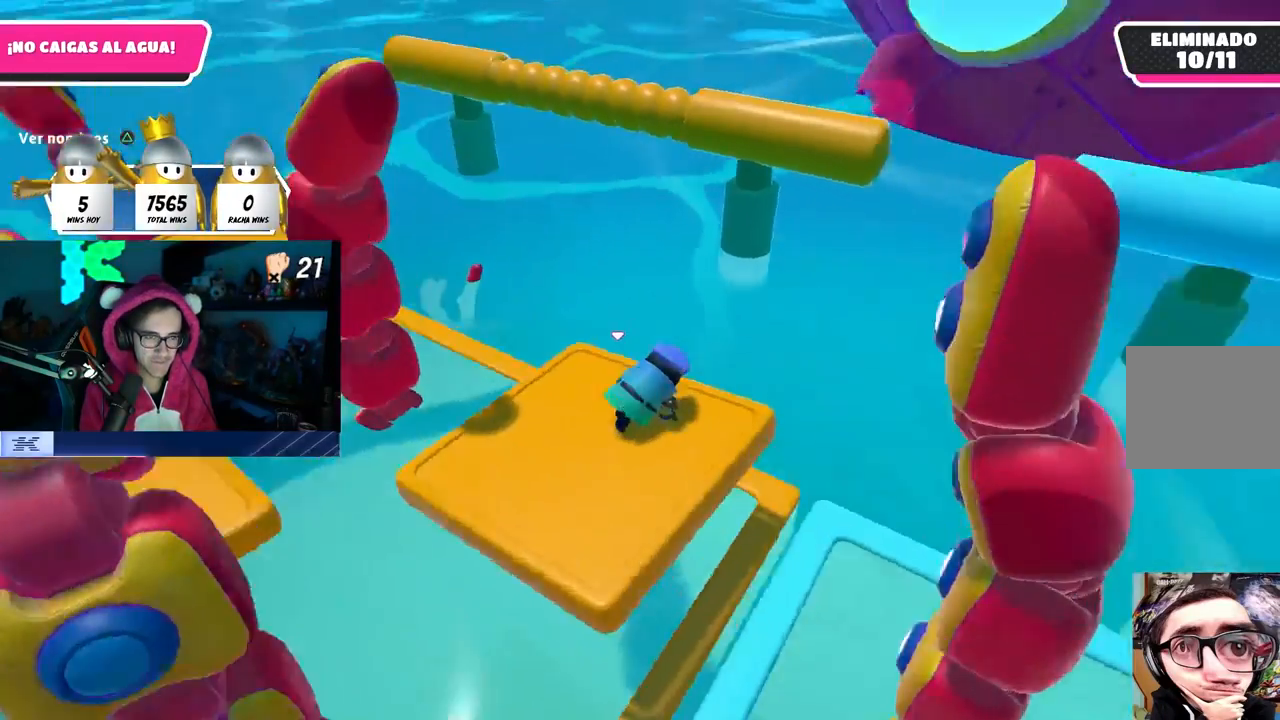
{"buttons": [], "left_stick": "up", "right_stick": "center", "events": [[250, "right_stick", "center"], [383, "right_stick", "left"], [450, "left_stick", "up"], [500, "right_stick", "center"]]}
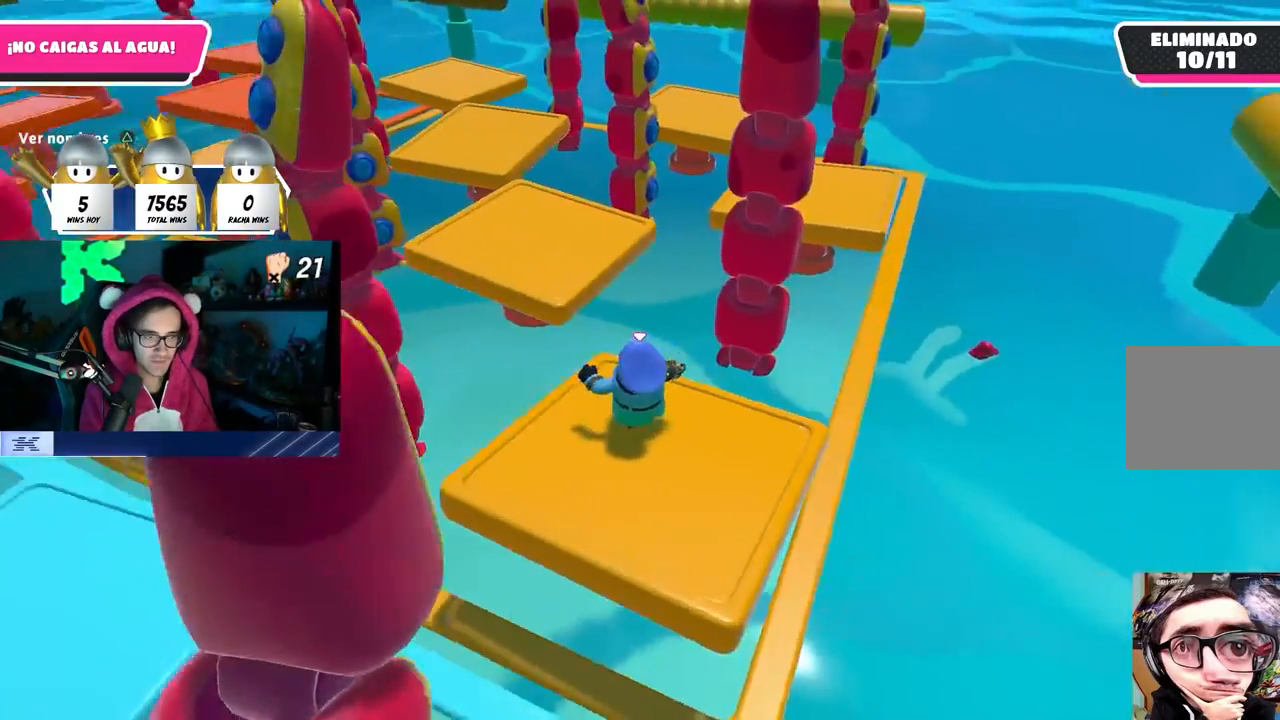
{"buttons": [], "left_stick": "up", "right_stick": "center", "events": [[183, "CROSS", "down"], [417, "CROSS", "up"]]}
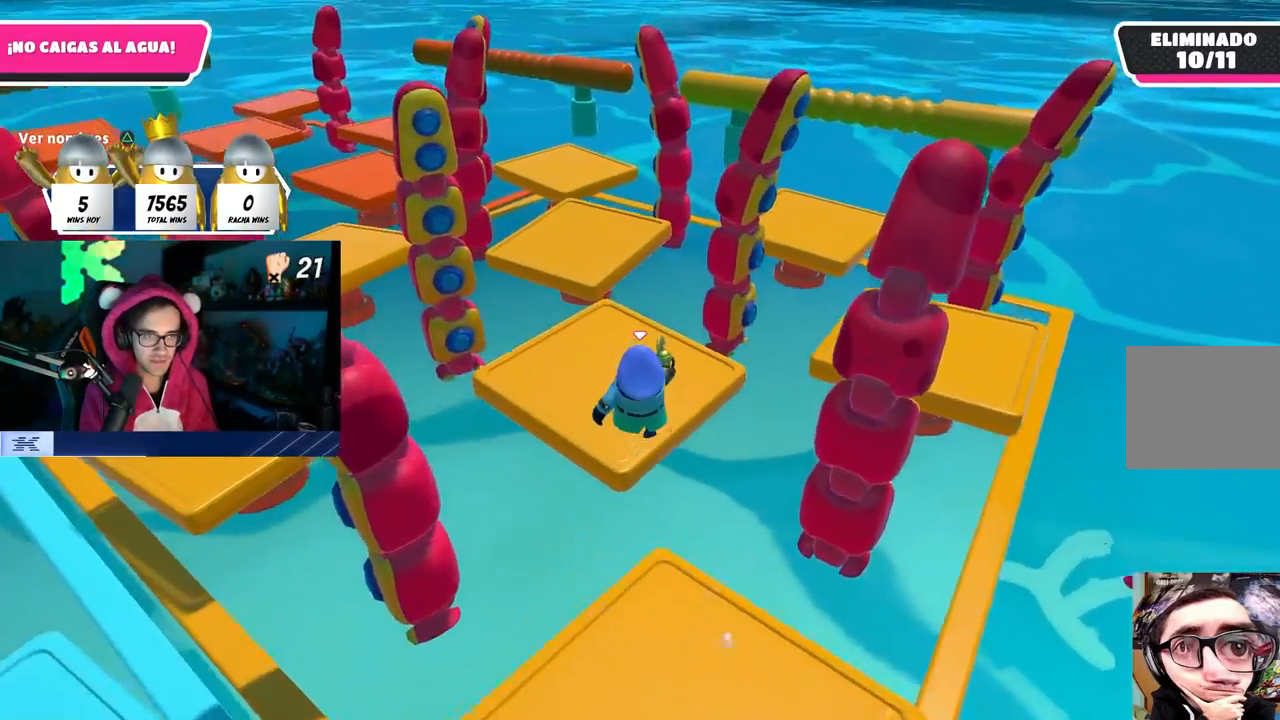
{"buttons": [], "left_stick": "up", "right_stick": "center", "events": [[150, "right_stick", "left"], [233, "right_stick", "center"]]}
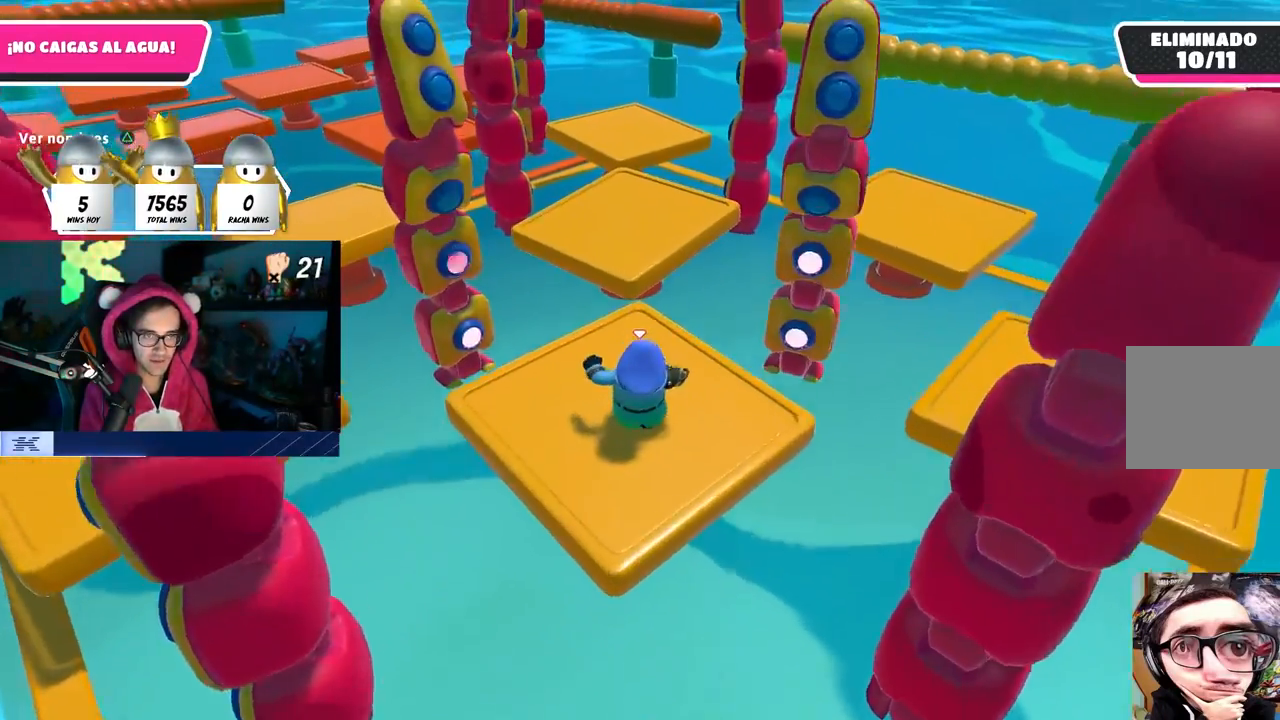
{"buttons": ["CROSS"], "left_stick": "up", "right_stick": "center", "events": [[50, "right_stick", "down"], [133, "right_stick", "center"], [317, "CROSS", "down"]]}
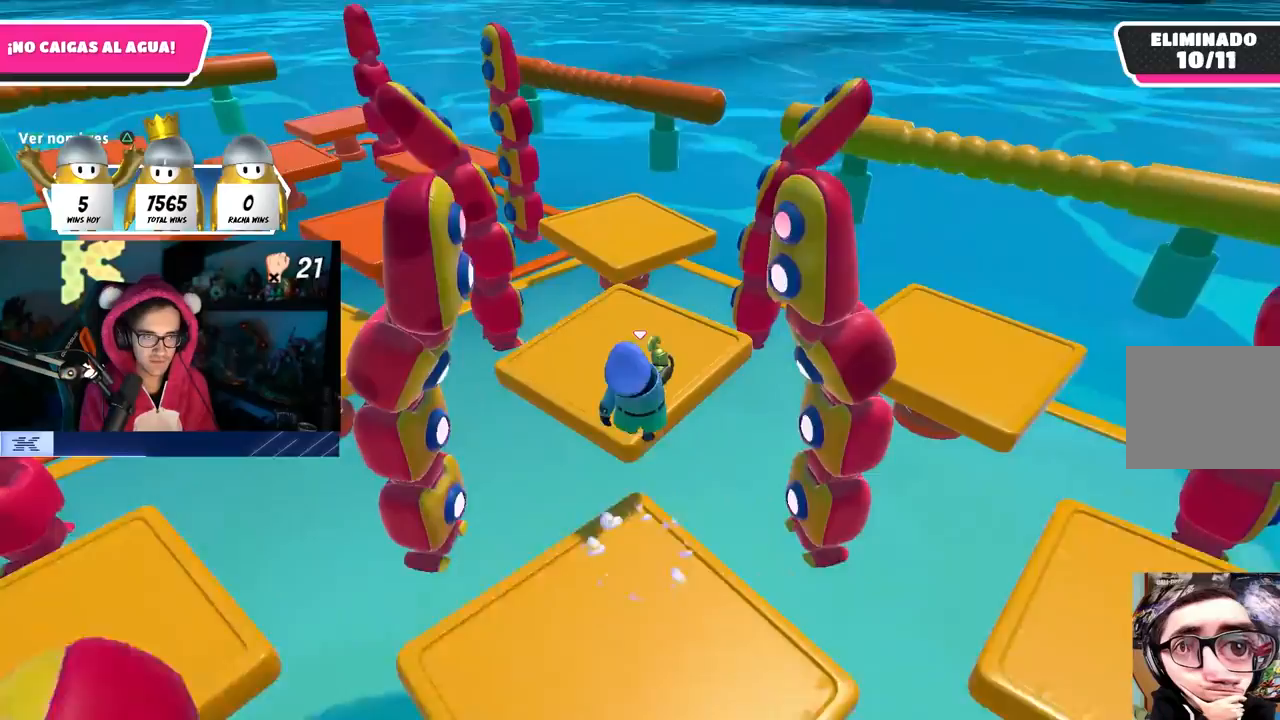
{"buttons": [], "left_stick": "up", "right_stick": "center", "events": [[17, "CROSS", "up"]]}
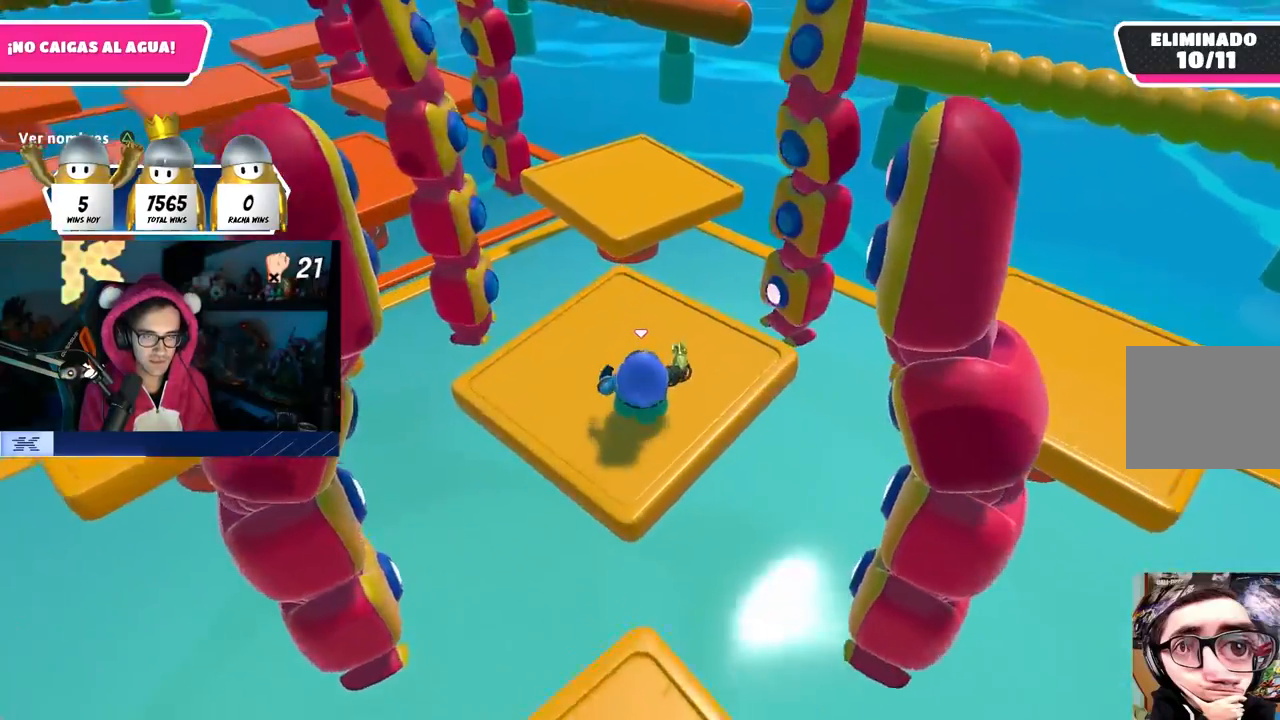
{"buttons": ["CROSS"], "left_stick": "up", "right_stick": "center", "events": [[433, "CROSS", "down"]]}
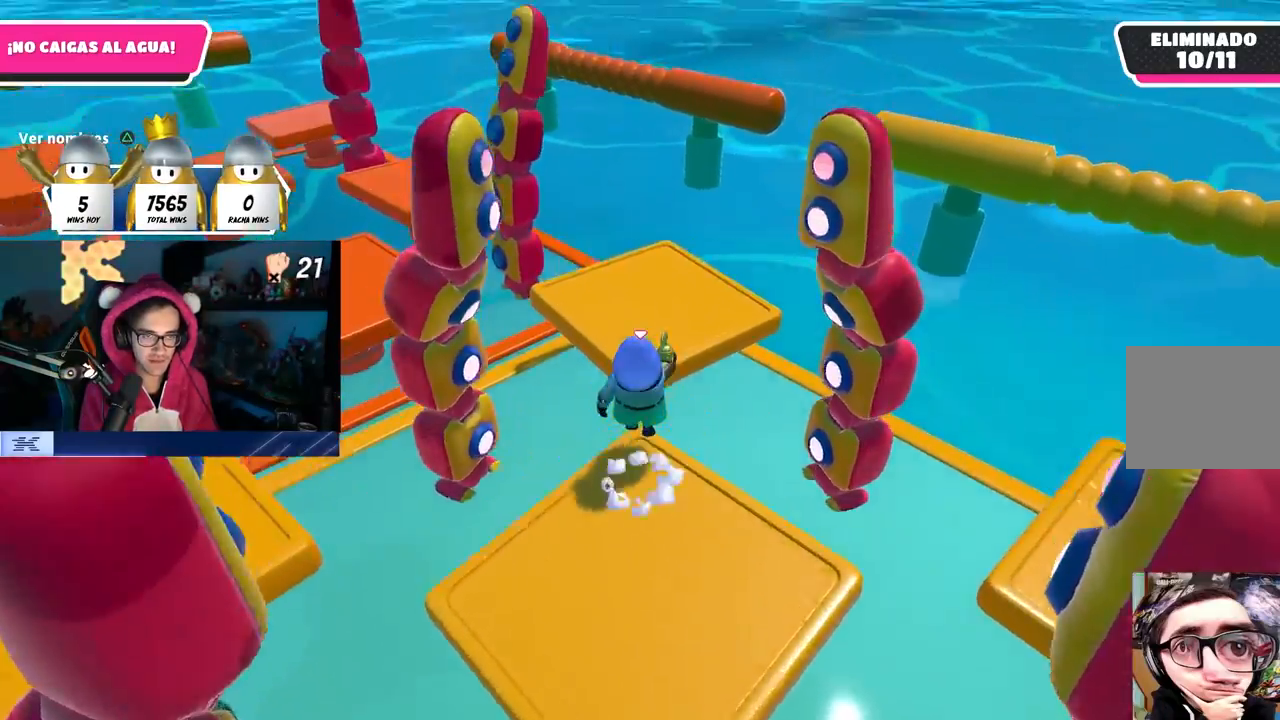
{"buttons": [], "left_stick": "up", "right_stick": "left", "events": [[150, "CROSS", "up"], [333, "right_stick", "left"]]}
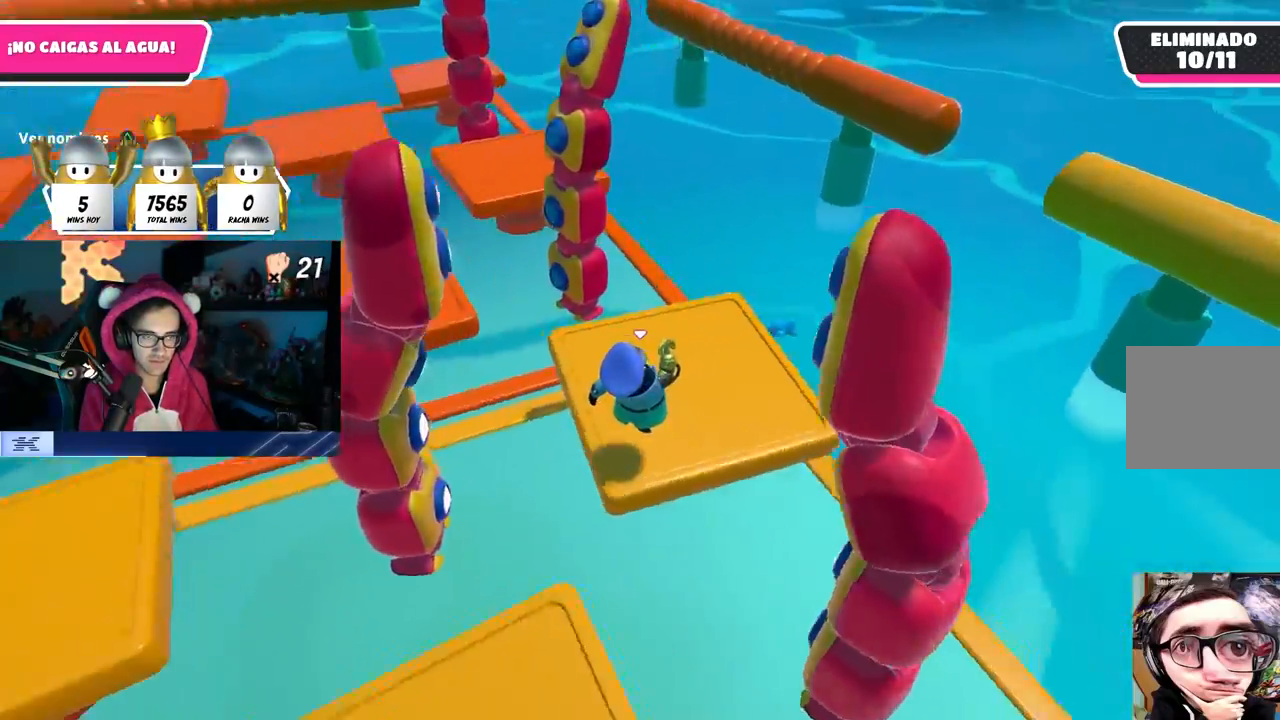
{"buttons": [], "left_stick": "up", "right_stick": "center", "events": [[133, "right_stick", "center"], [183, "right_stick", "left"], [417, "right_stick", "center"]]}
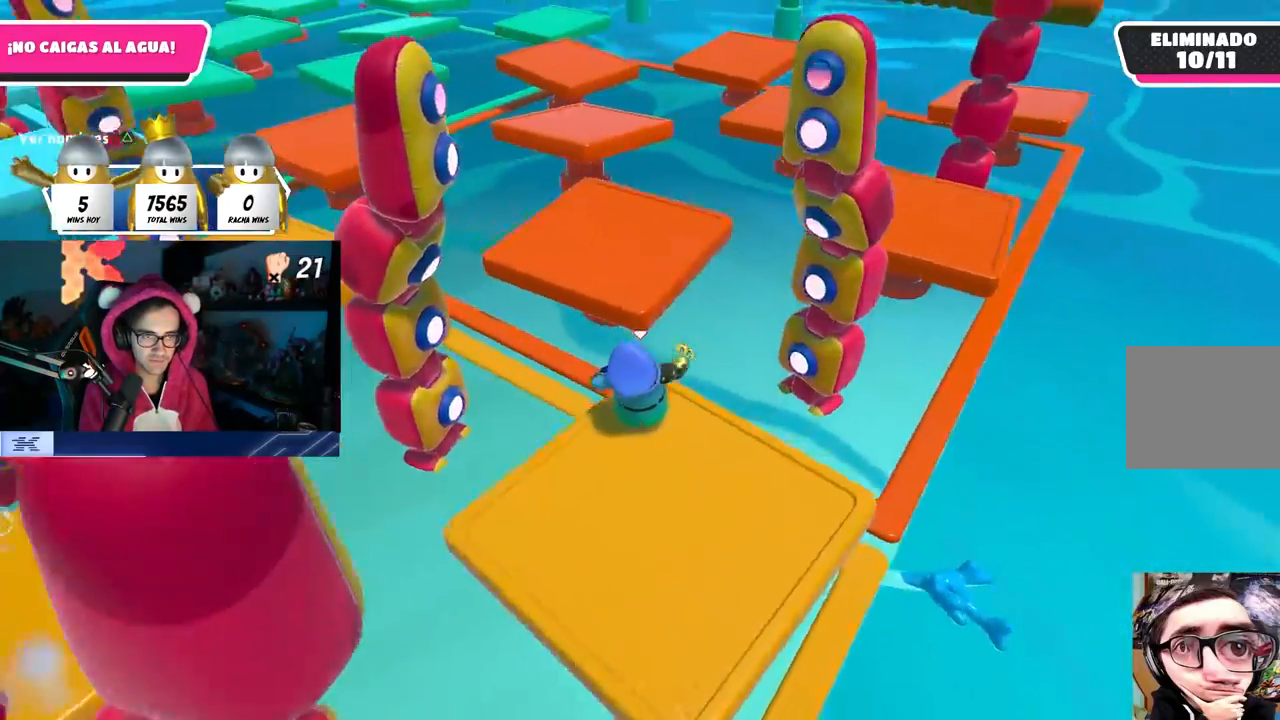
{"buttons": [], "left_stick": "up", "right_stick": "left", "events": [[67, "CROSS", "down"], [300, "CROSS", "up"], [467, "right_stick", "left"]]}
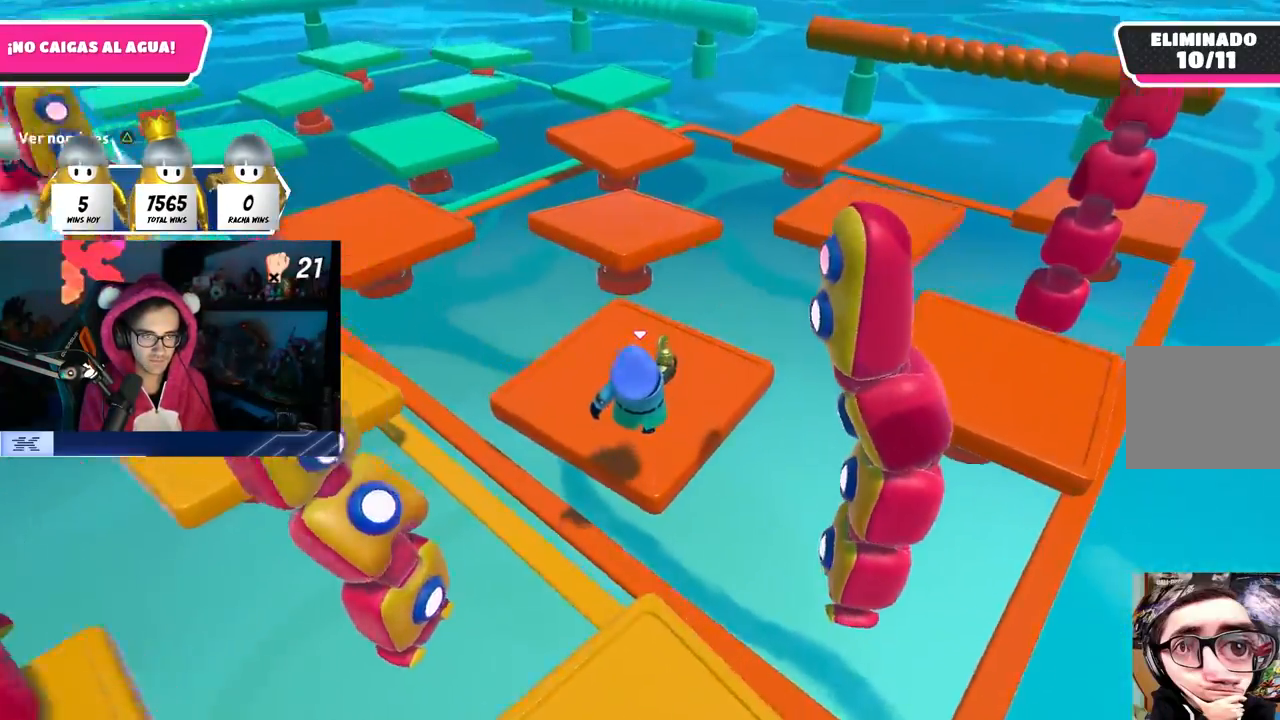
{"buttons": [], "left_stick": "up-left", "right_stick": "left", "events": [[83, "right_stick", "center"], [233, "right_stick", "left"], [350, "left_stick", "up-left"]]}
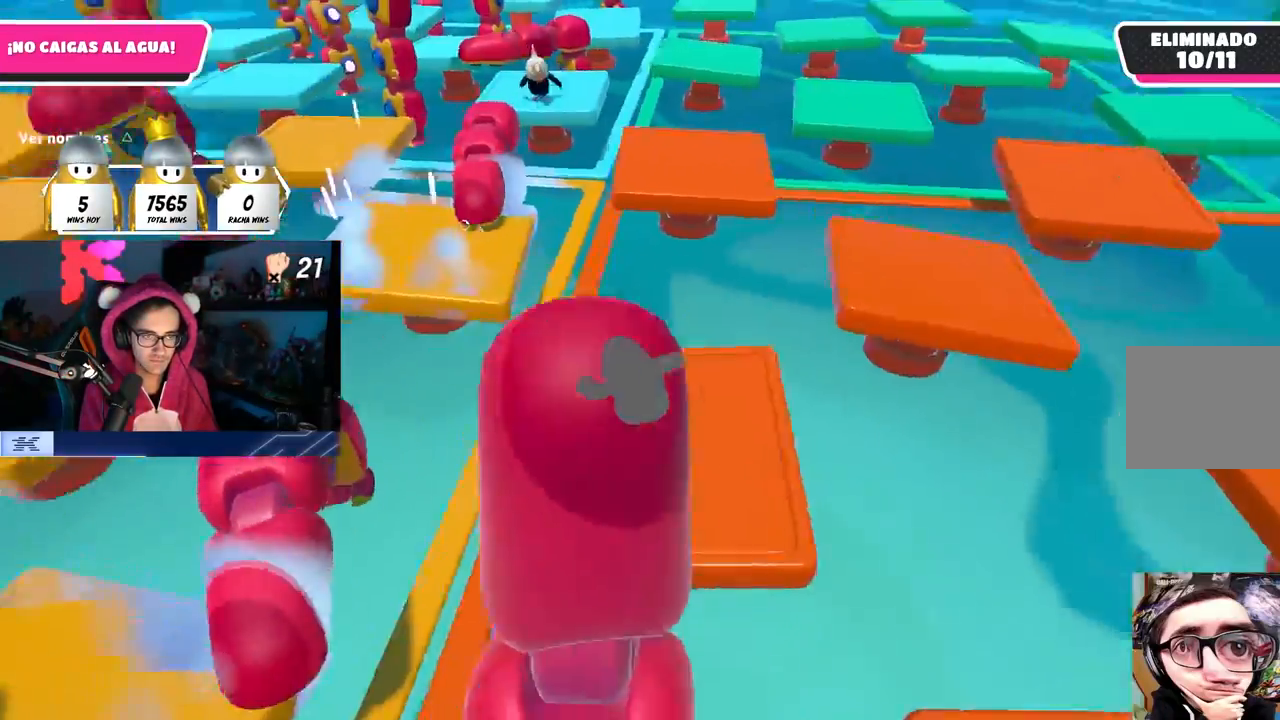
{"buttons": ["CROSS"], "left_stick": "up", "right_stick": "center", "events": [[67, "right_stick", "center"], [283, "CROSS", "down"], [283, "left_stick", "up"]]}
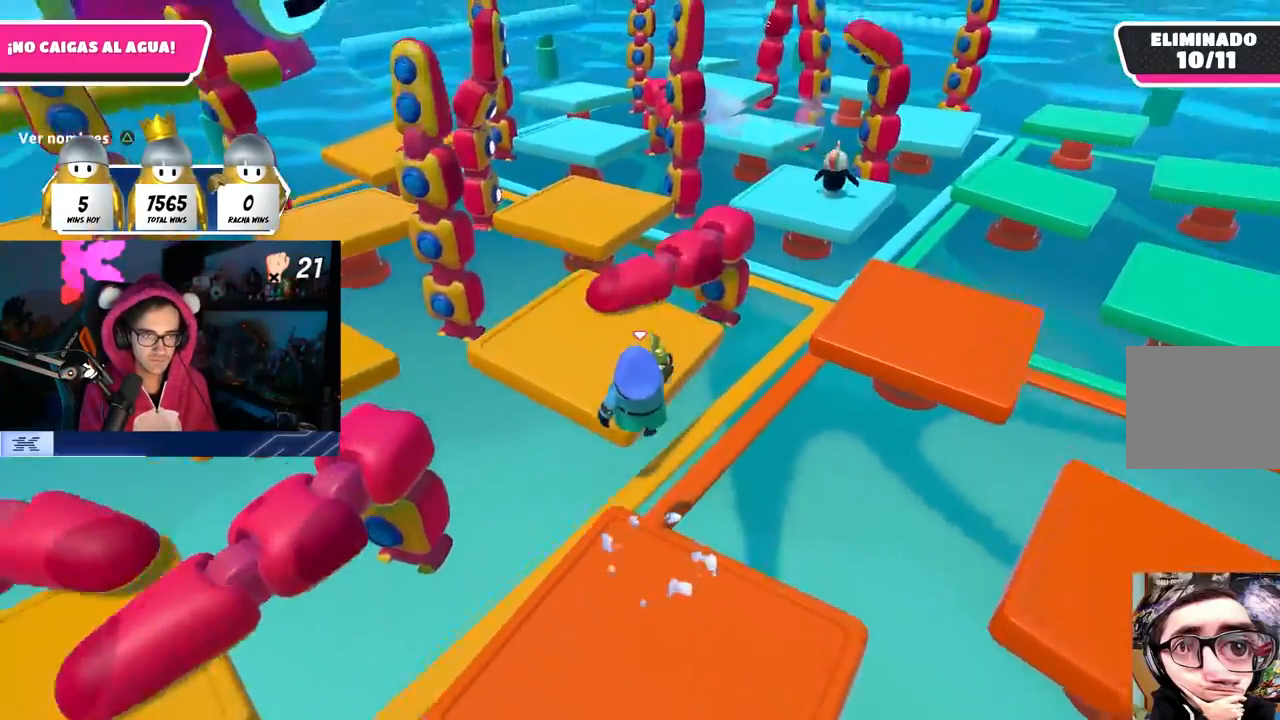
{"buttons": [], "left_stick": "up", "right_stick": "center", "events": [[17, "CROSS", "up"], [100, "left_stick", "up-left"], [200, "right_stick", "left"], [350, "right_stick", "center"], [450, "left_stick", "up"]]}
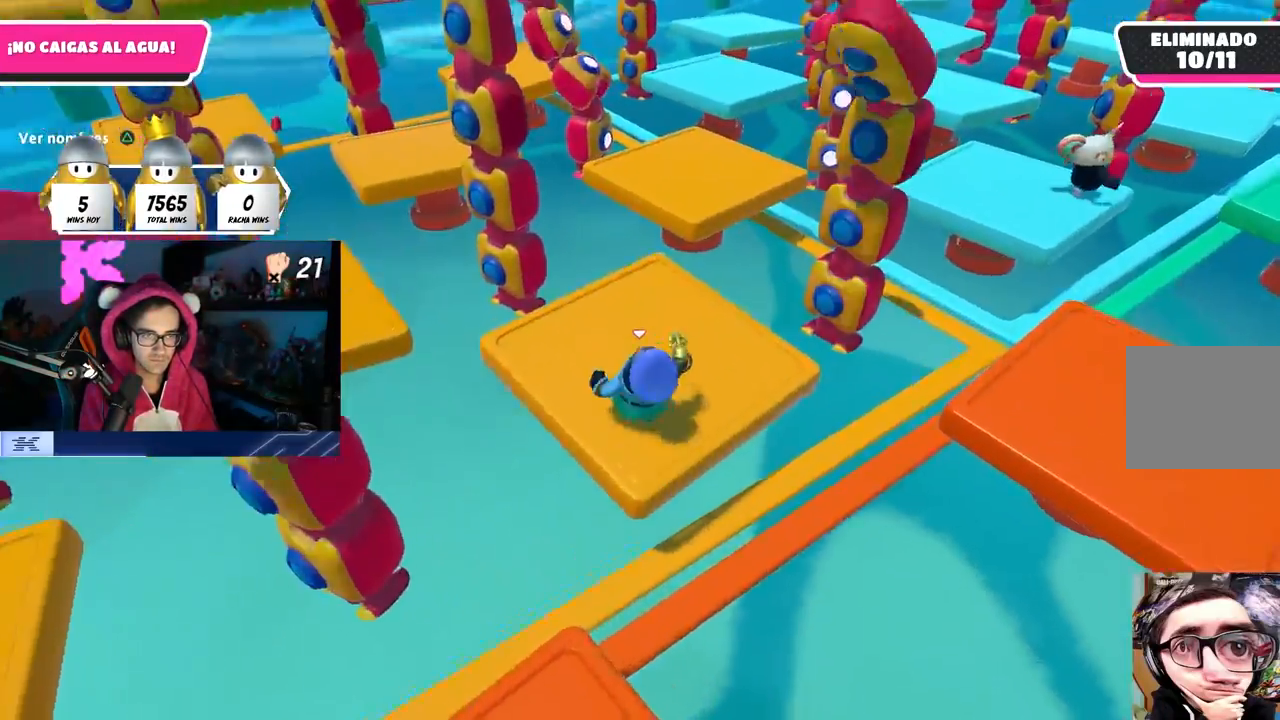
{"buttons": [], "left_stick": "up", "right_stick": "center", "events": [[67, "left_stick", "up-right"], [217, "left_stick", "up"], [350, "right_stick", "up"], [450, "right_stick", "center"]]}
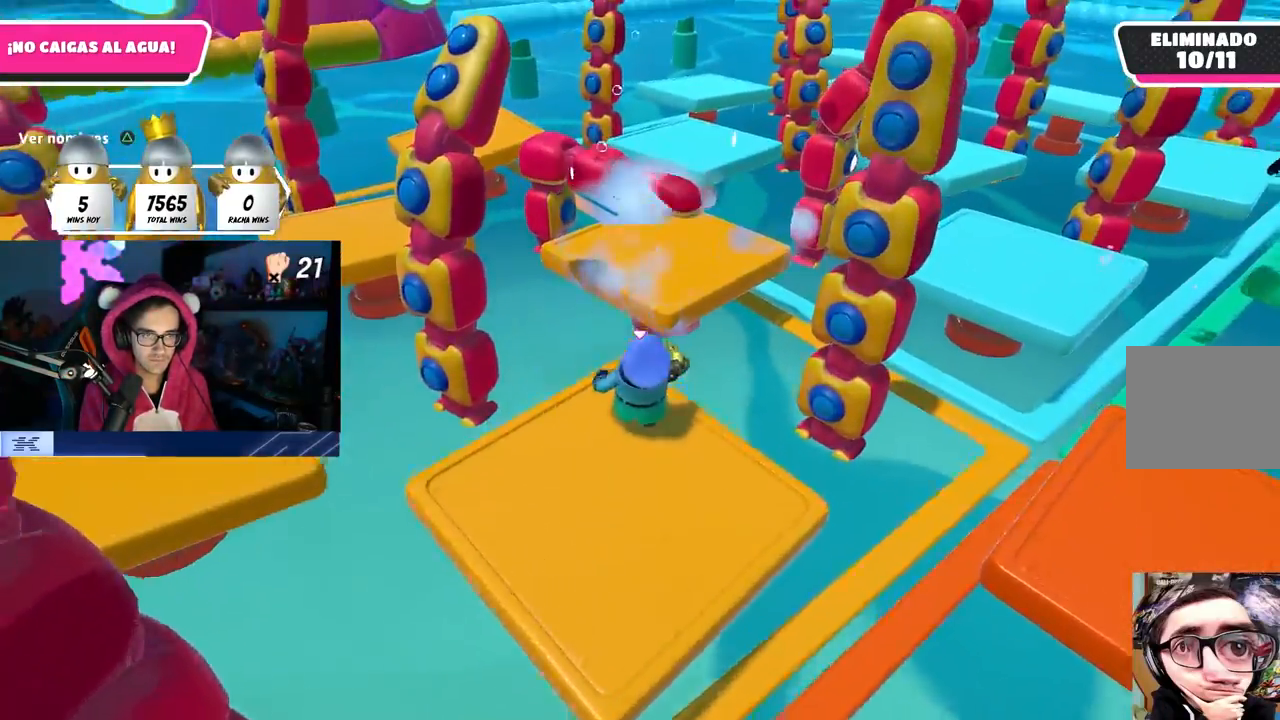
{"buttons": [], "left_stick": "up", "right_stick": "center", "events": [[100, "CROSS", "down"], [350, "CROSS", "up"]]}
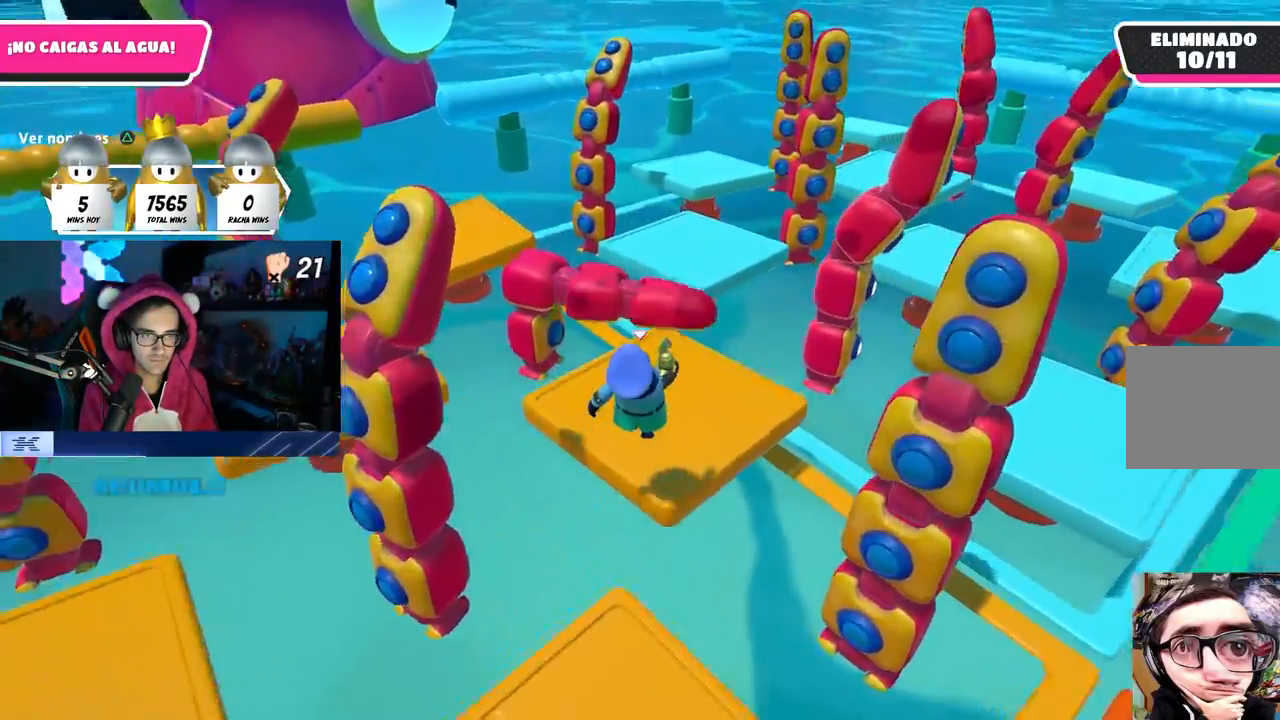
{"buttons": [], "left_stick": "up-left", "right_stick": "center", "events": [[33, "right_stick", "left"], [283, "left_stick", "up-left"], [450, "R1", "down"], [500, "R1", "up"], [500, "right_stick", "center"]]}
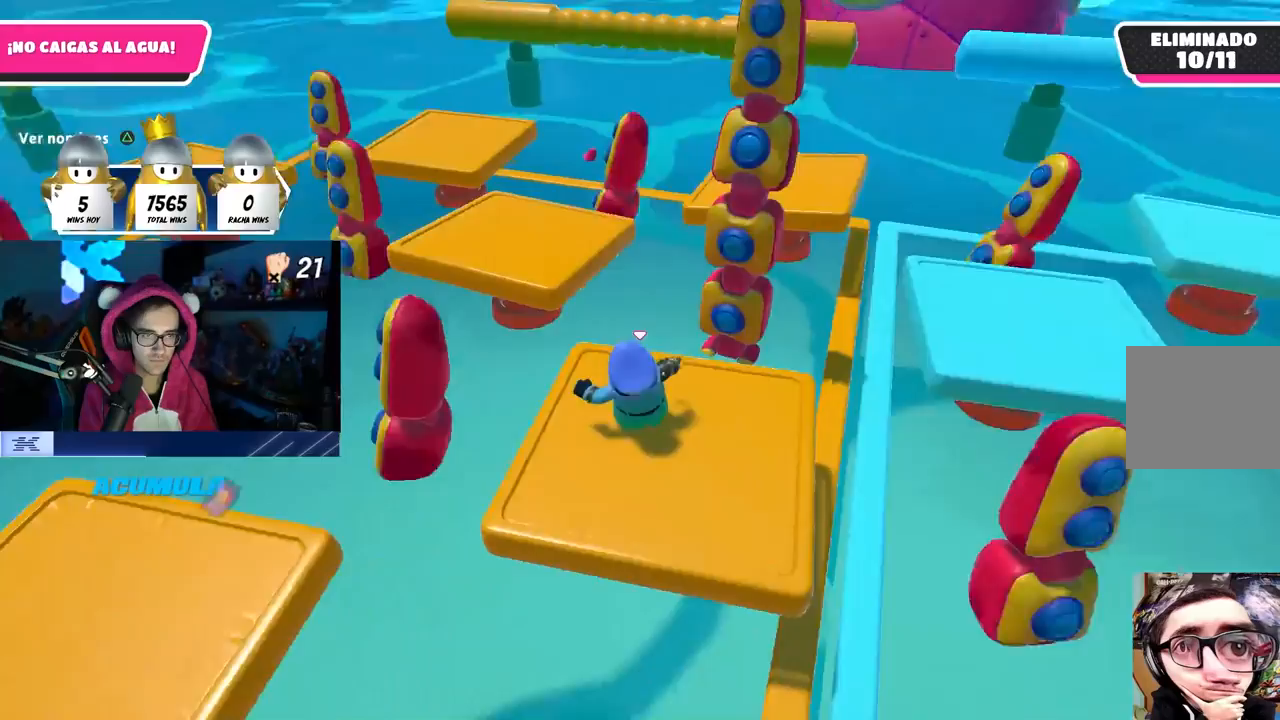
{"buttons": [], "left_stick": "up", "right_stick": "center", "events": [[33, "right_stick", "up-left"], [100, "left_stick", "up"], [133, "right_stick", "center"], [283, "CROSS", "down"], [450, "CROSS", "up"]]}
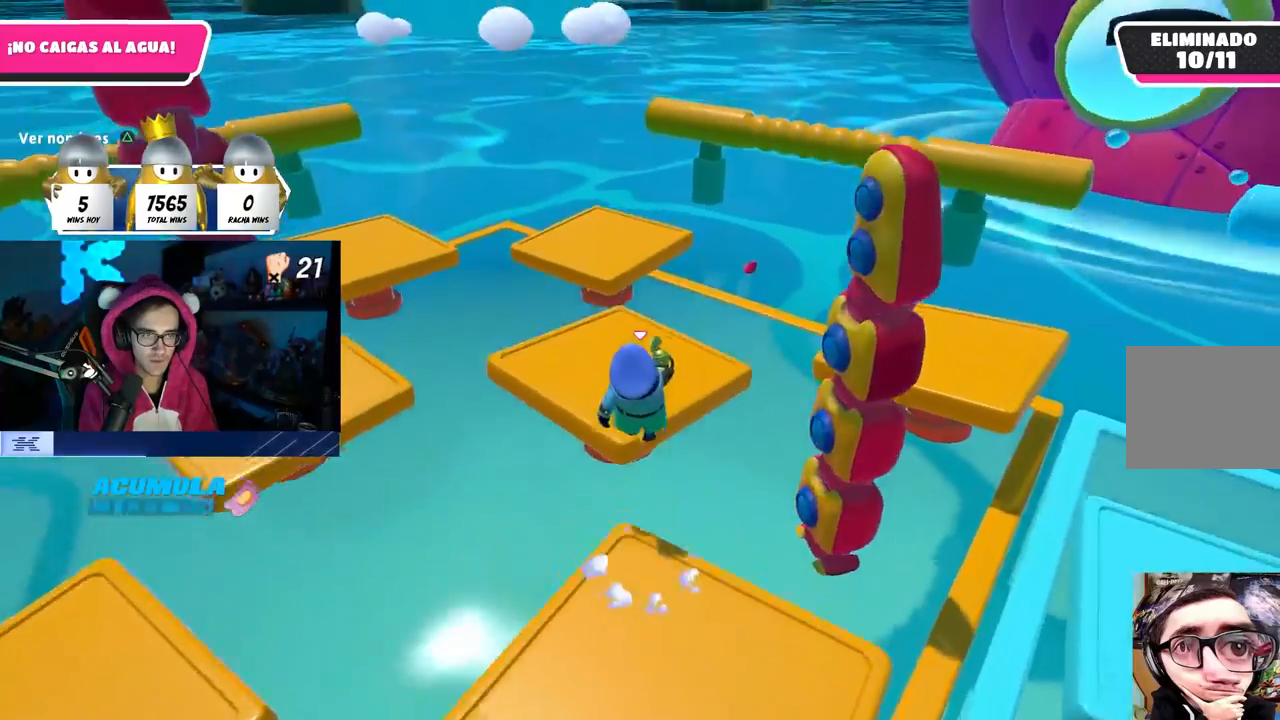
{"buttons": [], "left_stick": "up-right", "right_stick": "down-right", "events": [[150, "right_stick", "right"], [267, "right_stick", "down-right"], [283, "left_stick", "up-right"]]}
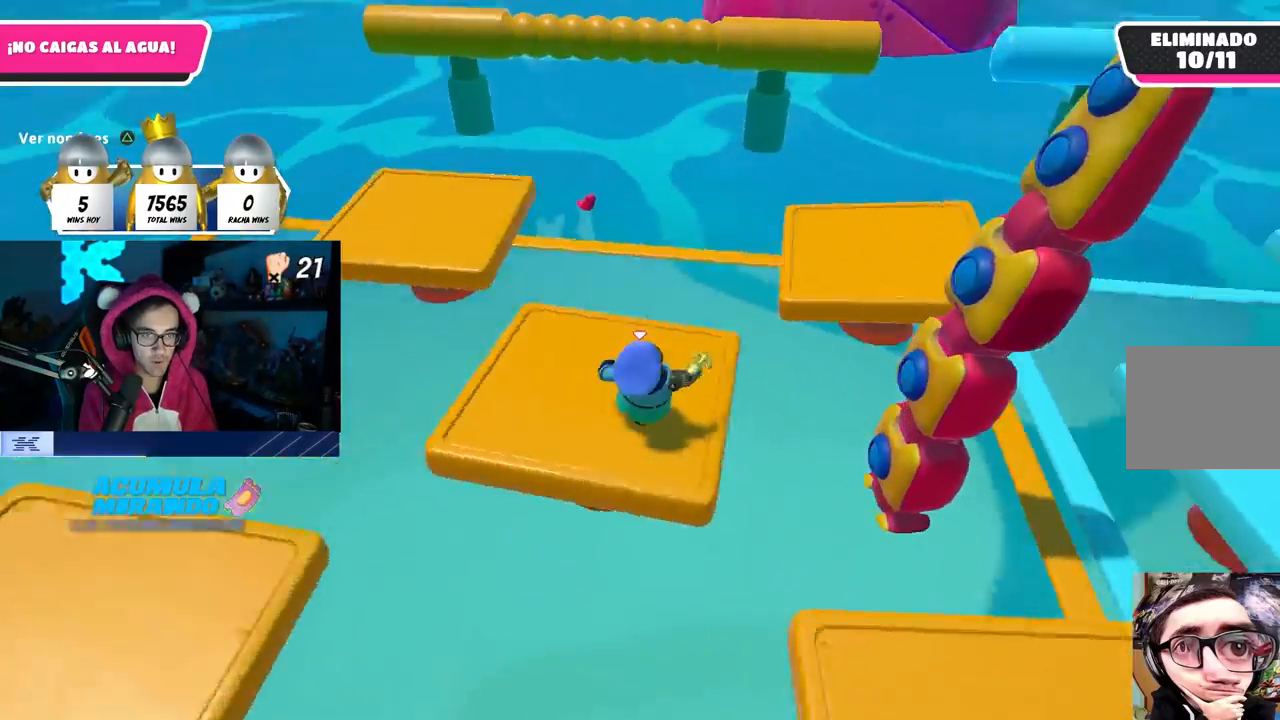
{"buttons": [], "left_stick": "up", "right_stick": "center", "events": [[100, "right_stick", "center"], [300, "CROSS", "down"], [350, "left_stick", "up"], [450, "CROSS", "up"]]}
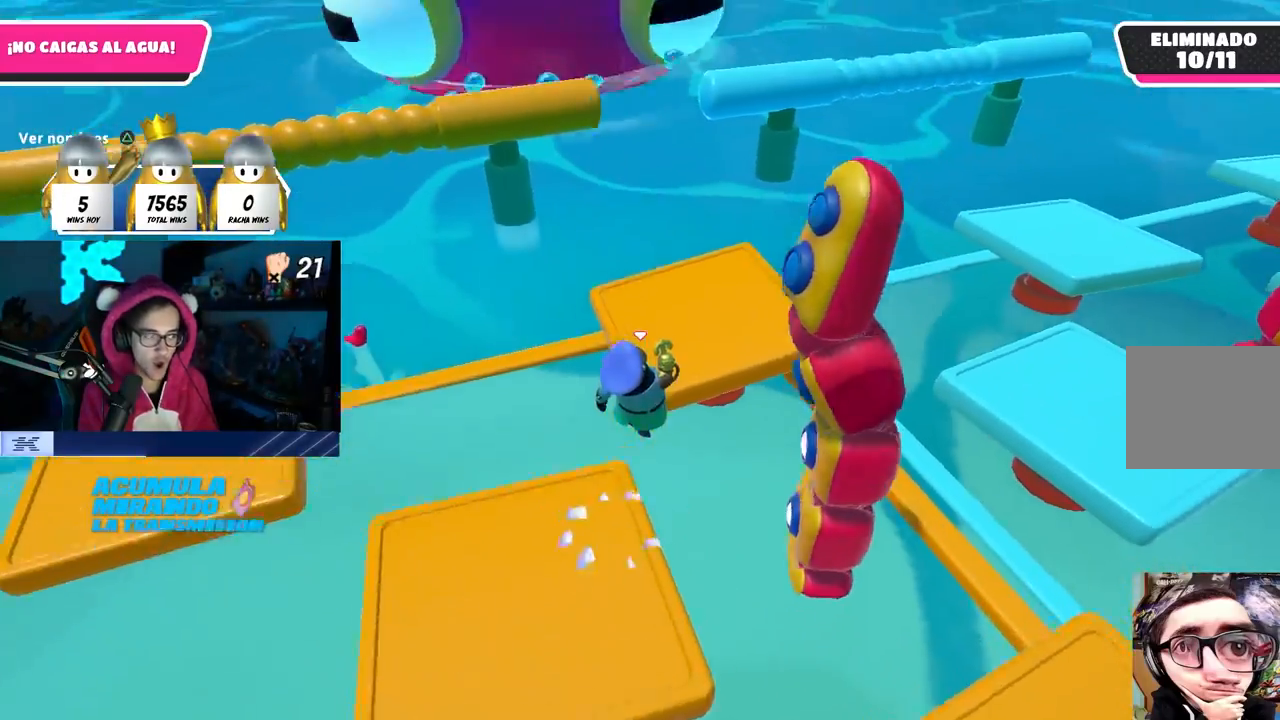
{"buttons": [], "left_stick": "up", "right_stick": "right", "events": [[50, "SQUARE", "down"], [167, "SQUARE", "up"], [300, "R1", "down"], [350, "R1", "up"], [400, "right_stick", "right"]]}
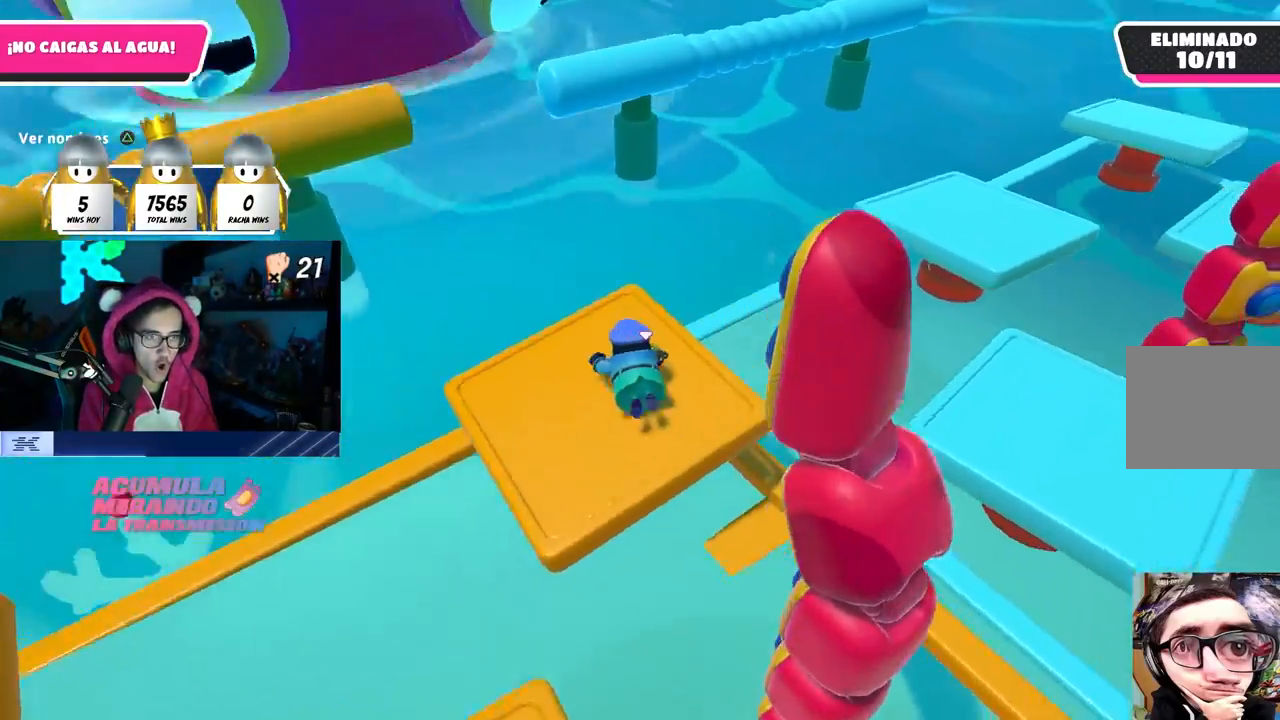
{"buttons": [], "left_stick": "center", "right_stick": "right", "events": [[117, "left_stick", "center"], [283, "left_stick", "left"], [383, "left_stick", "center"]]}
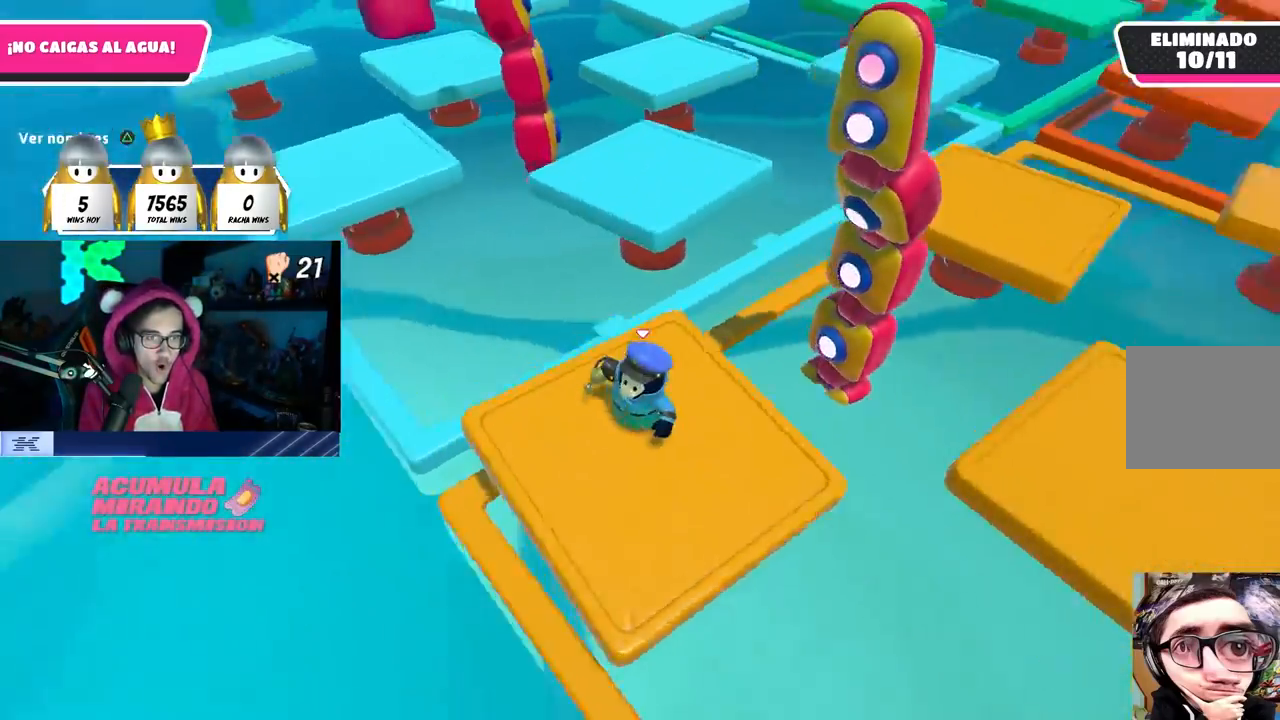
{"buttons": [], "left_stick": "center", "right_stick": "center", "events": [[183, "left_stick", "up-left"], [267, "left_stick", "center"], [433, "right_stick", "center"]]}